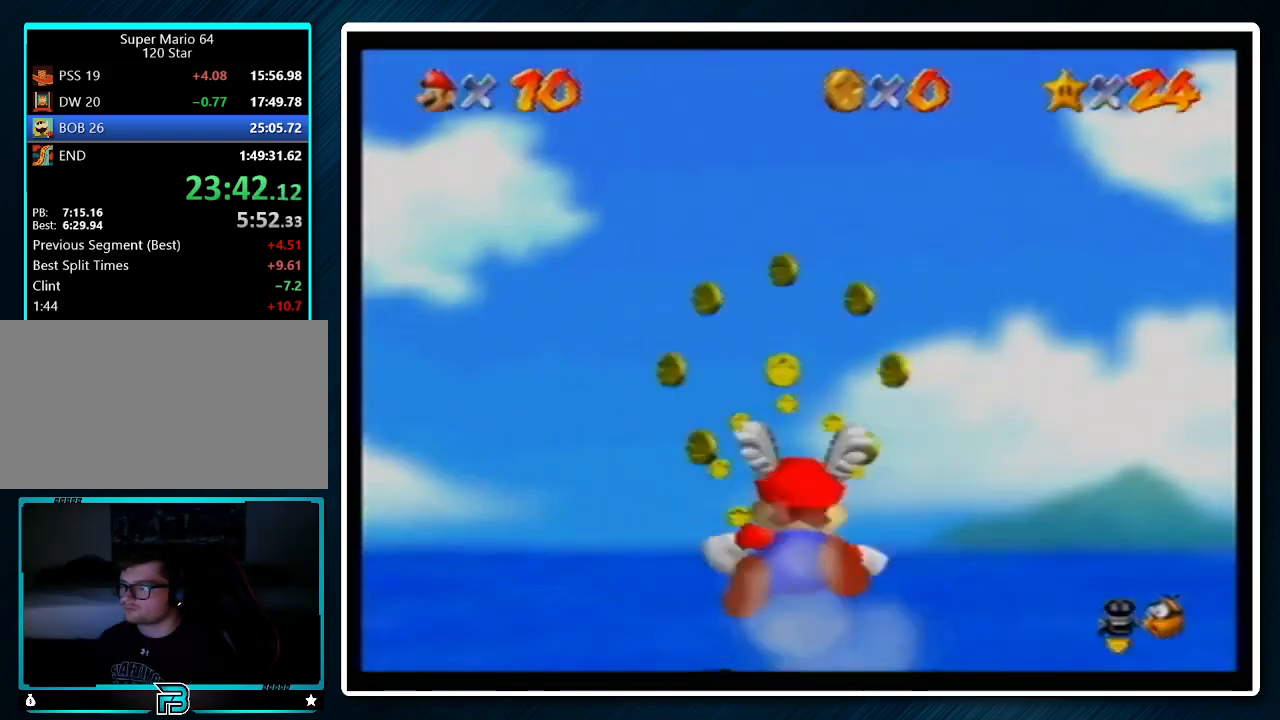
Gameplay with a controller (Nintendo layout); each line is a JSON object with the inputs held at the frame after it. "events" lists button and stick changes between this image and that frame as [ms after this image, input, new state], when the widget could be followed in between. Not read: L1 L3 R3.
{"buttons": [], "left_stick": "center", "events": []}
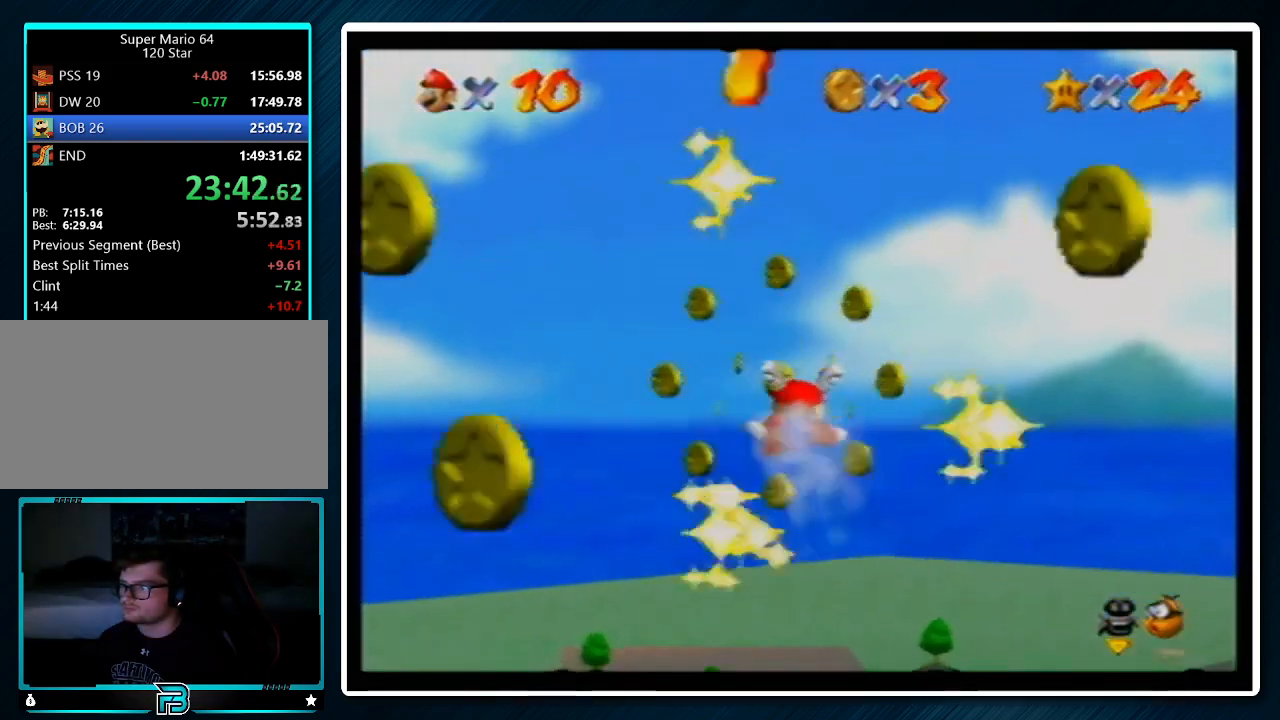
{"buttons": [], "left_stick": "center", "events": []}
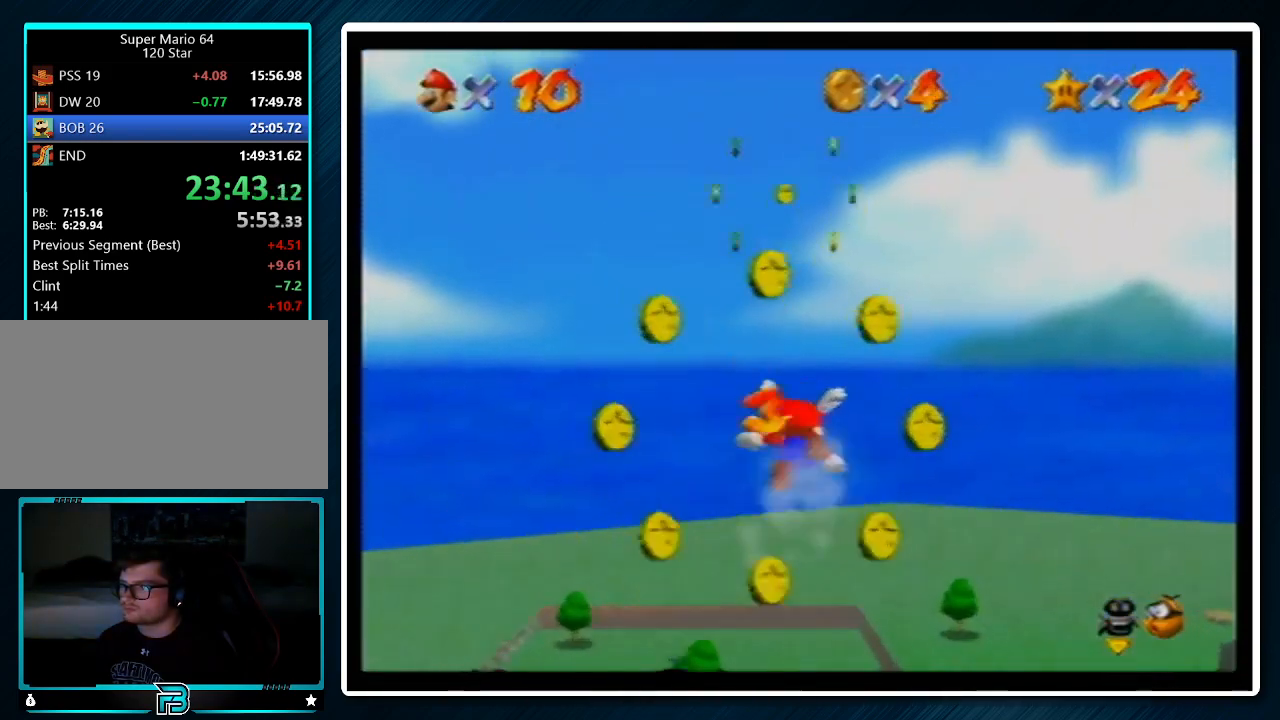
{"buttons": [], "left_stick": "center", "events": [[233, "left_stick", "down"], [433, "left_stick", "center"]]}
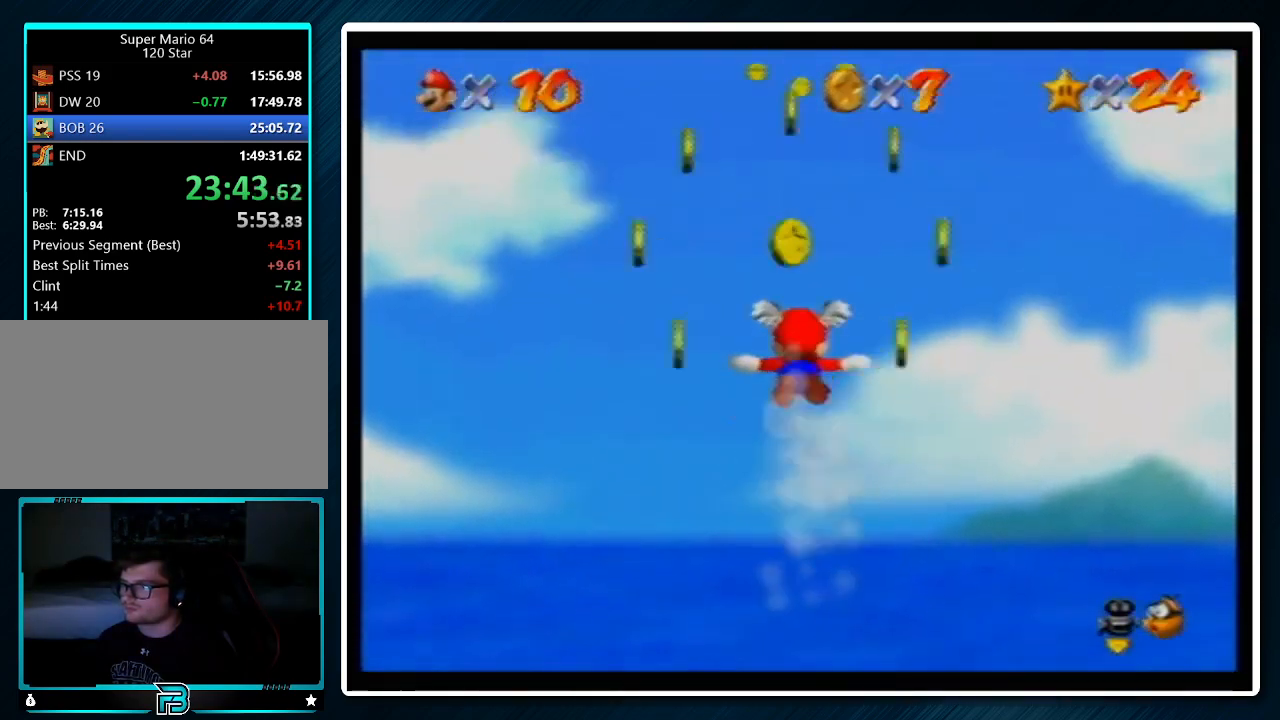
{"buttons": [], "left_stick": "up", "events": [[200, "left_stick", "up"]]}
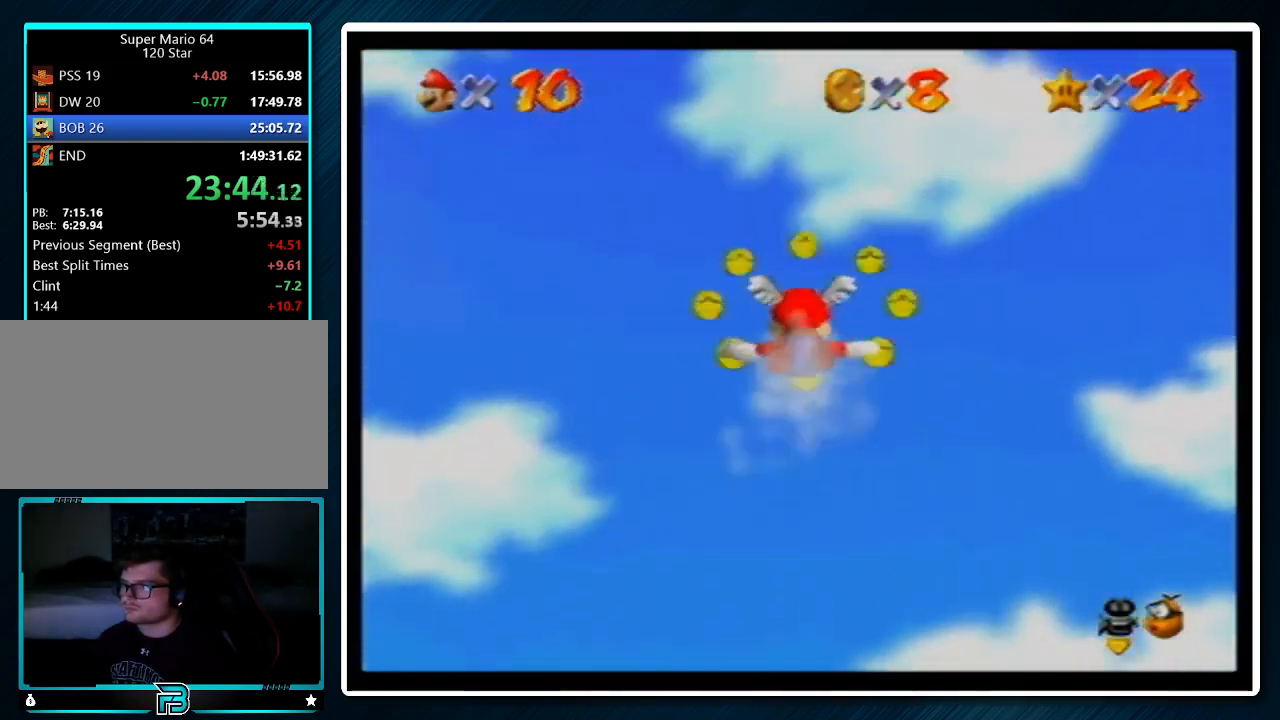
{"buttons": [], "left_stick": "up", "events": []}
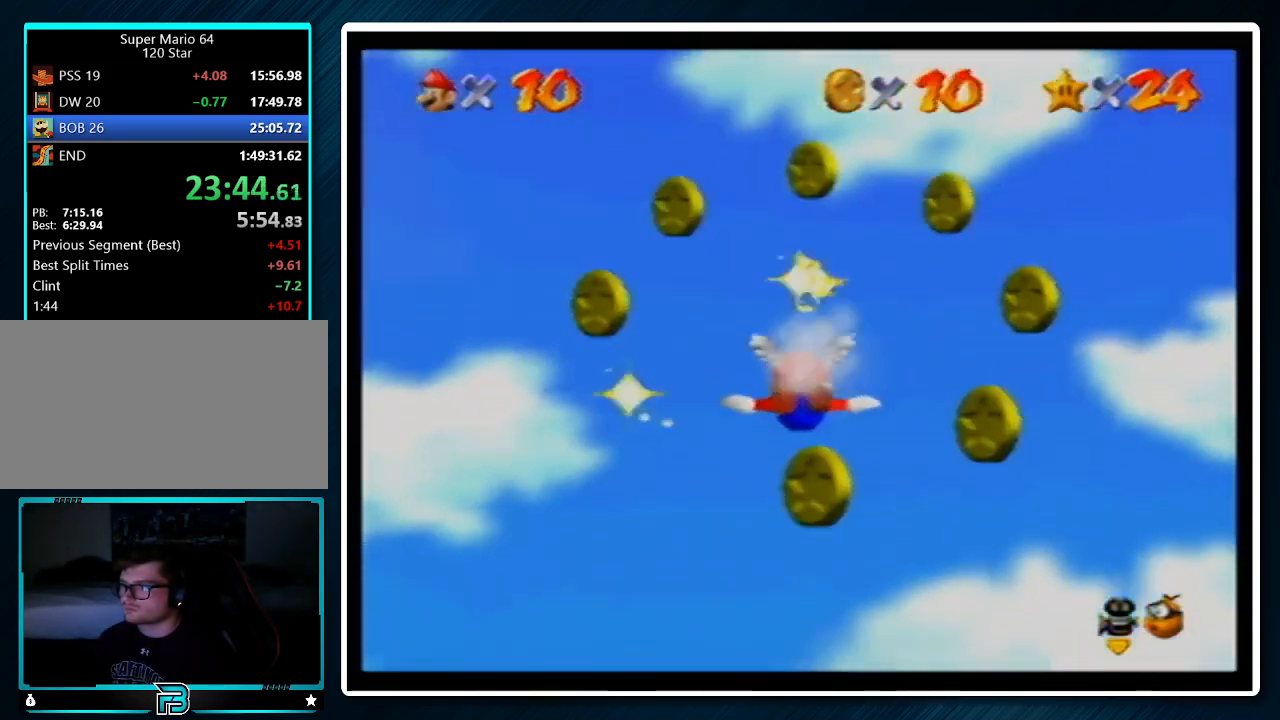
{"buttons": [], "left_stick": "up", "events": []}
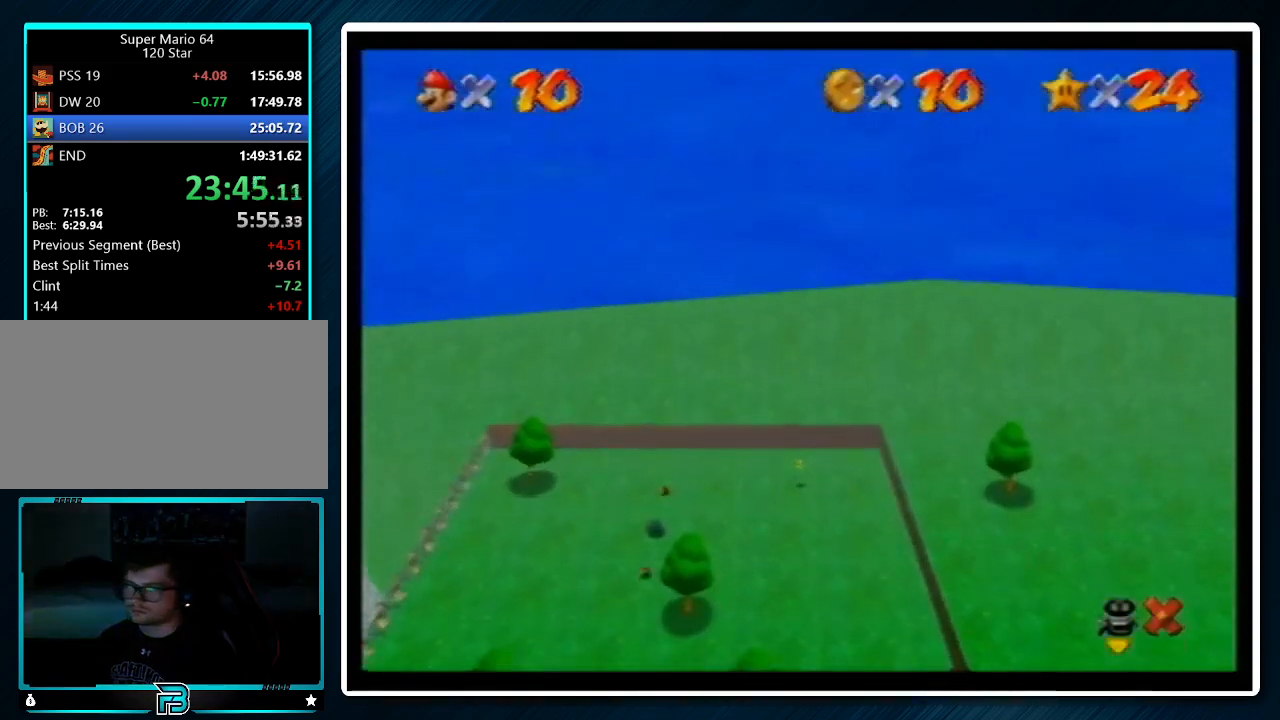
{"buttons": [], "left_stick": "up", "events": []}
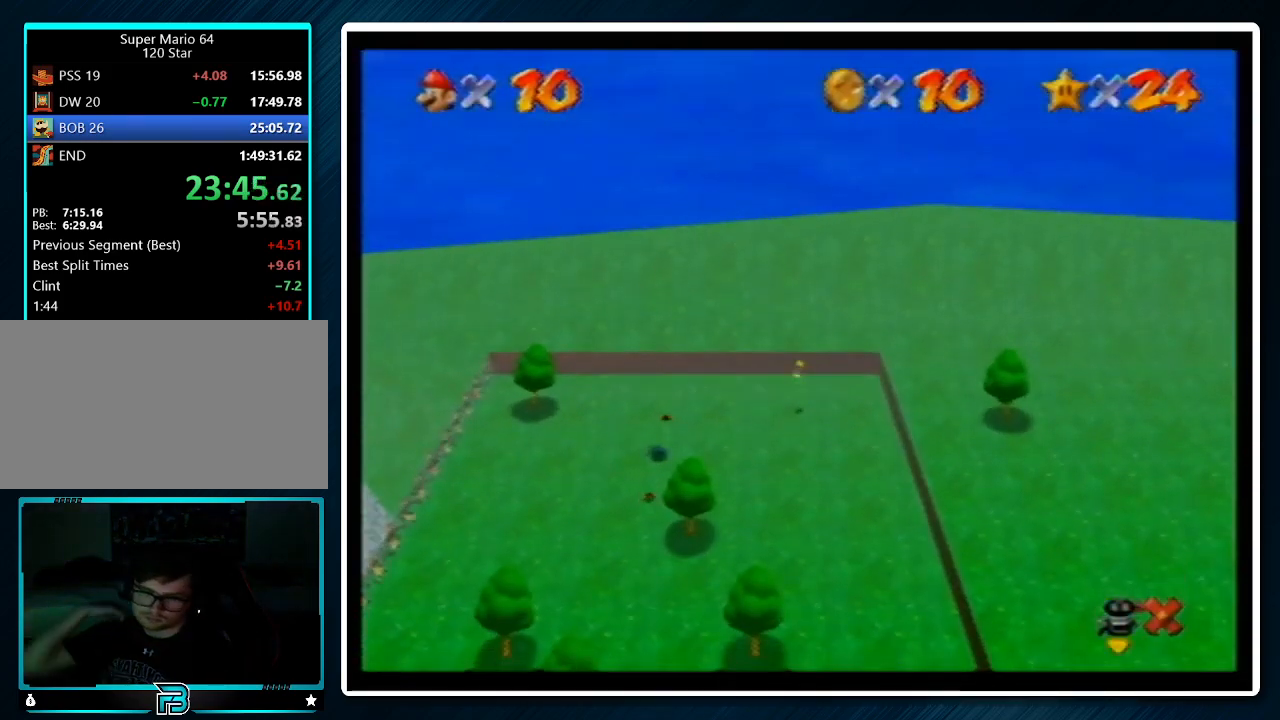
{"buttons": [], "left_stick": "up", "events": []}
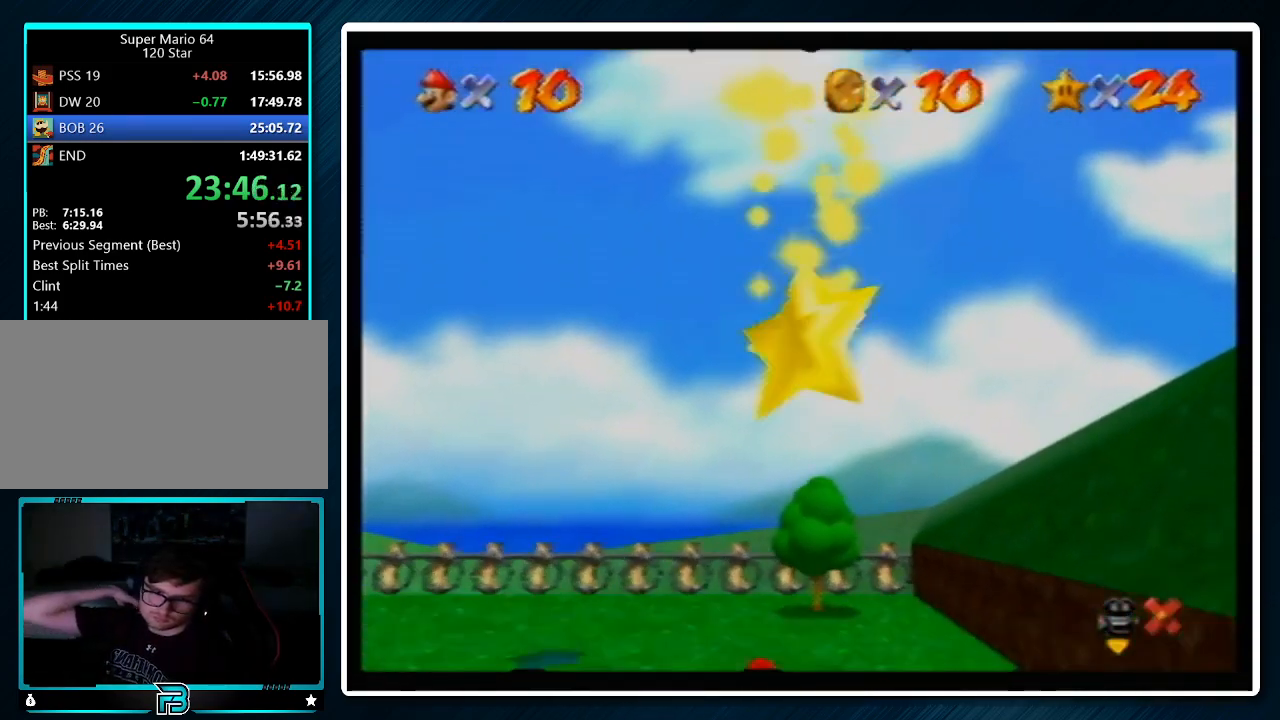
{"buttons": [], "left_stick": "up", "events": []}
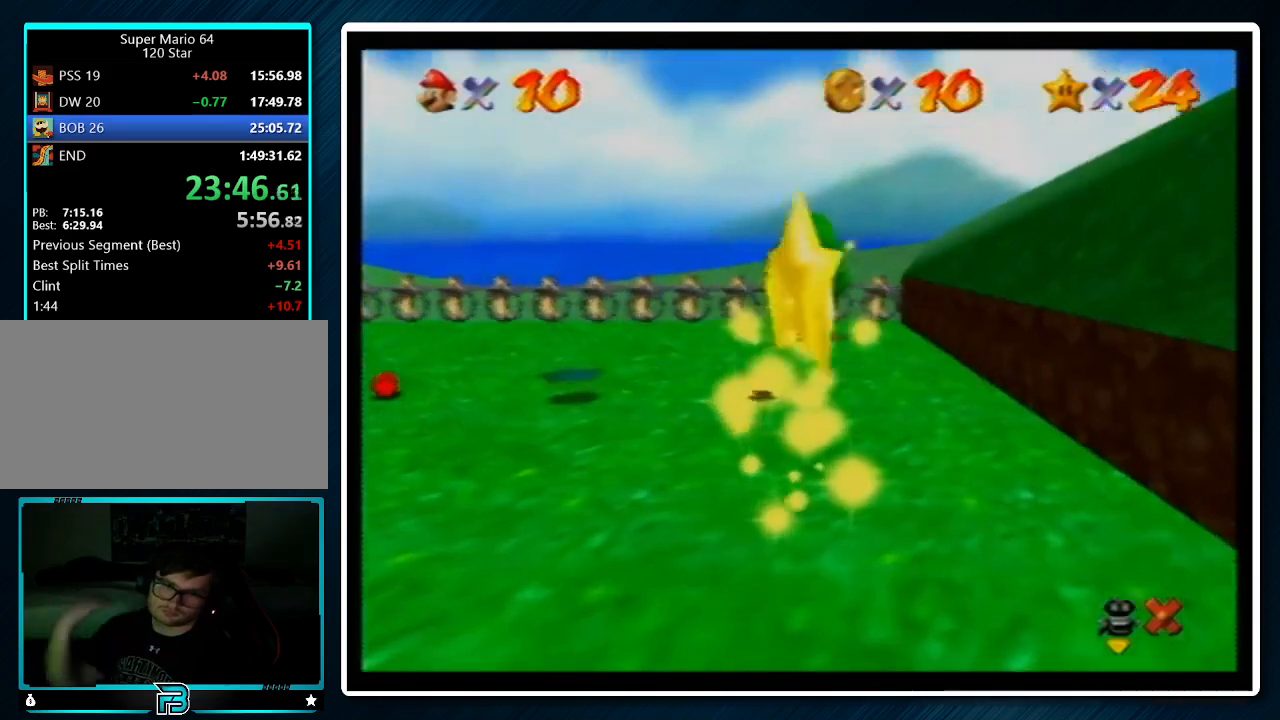
{"buttons": [], "left_stick": "up", "events": []}
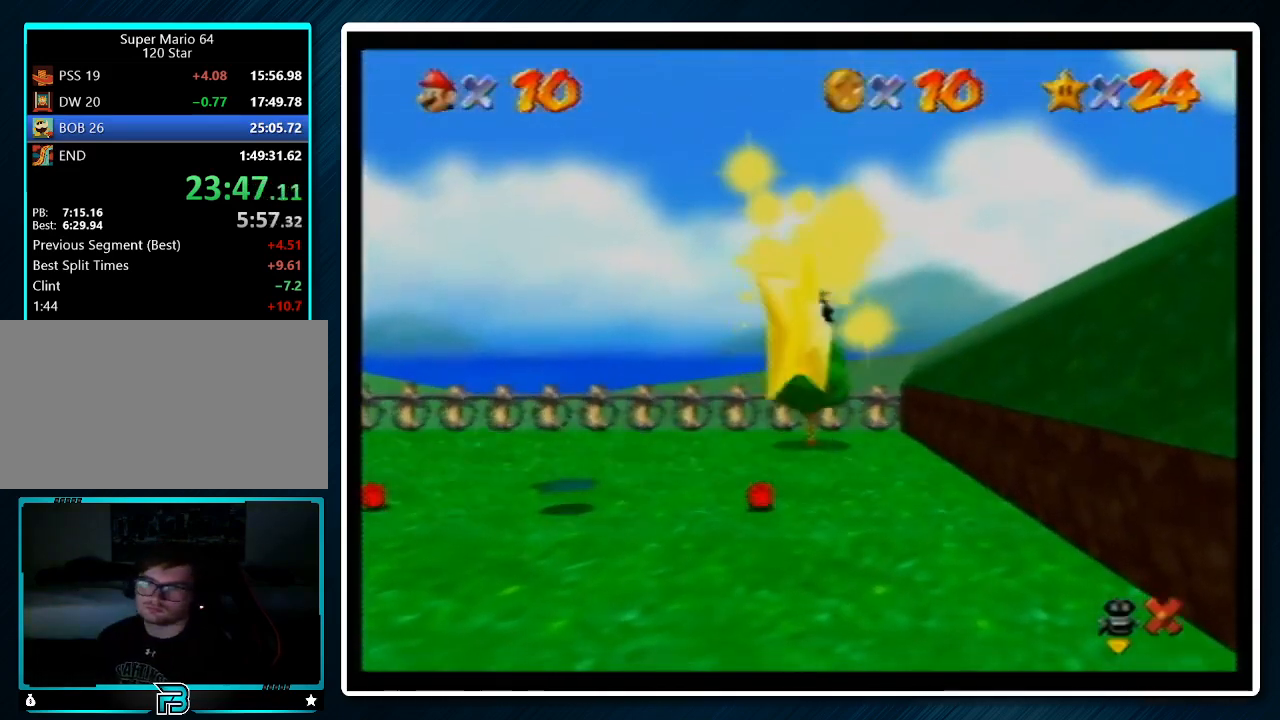
{"buttons": [], "left_stick": "up", "events": []}
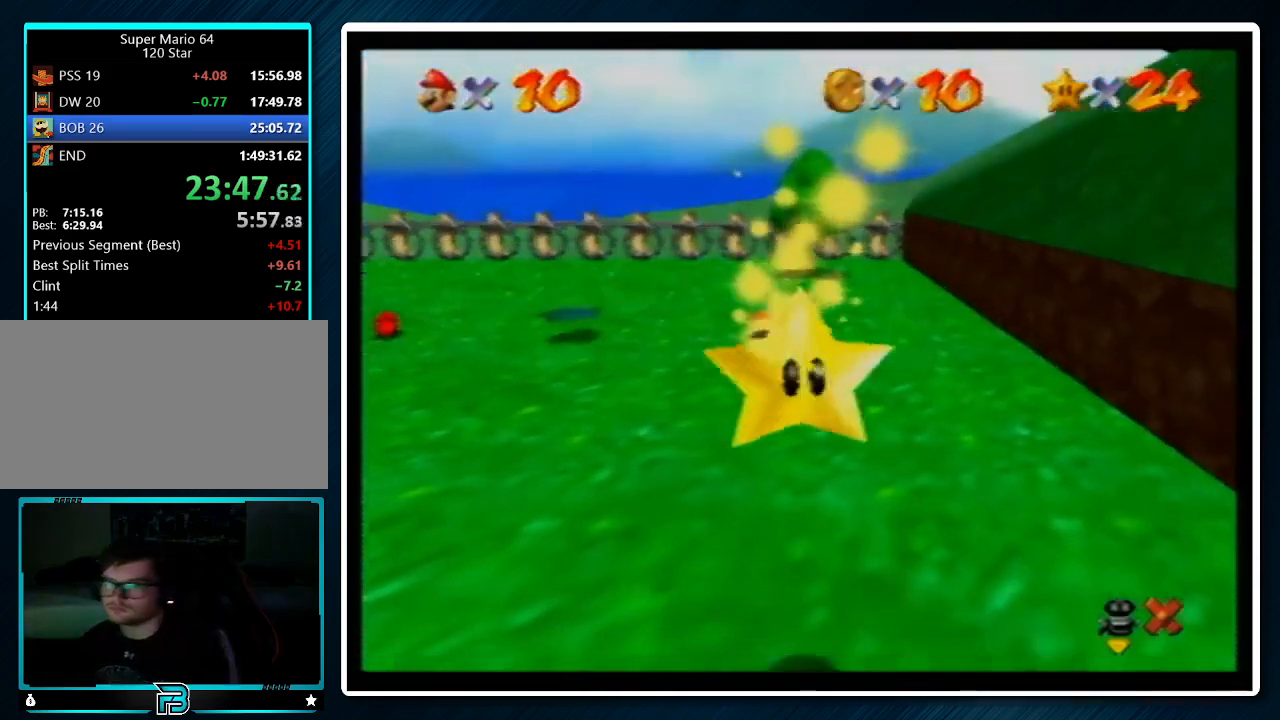
{"buttons": [], "left_stick": "up", "events": []}
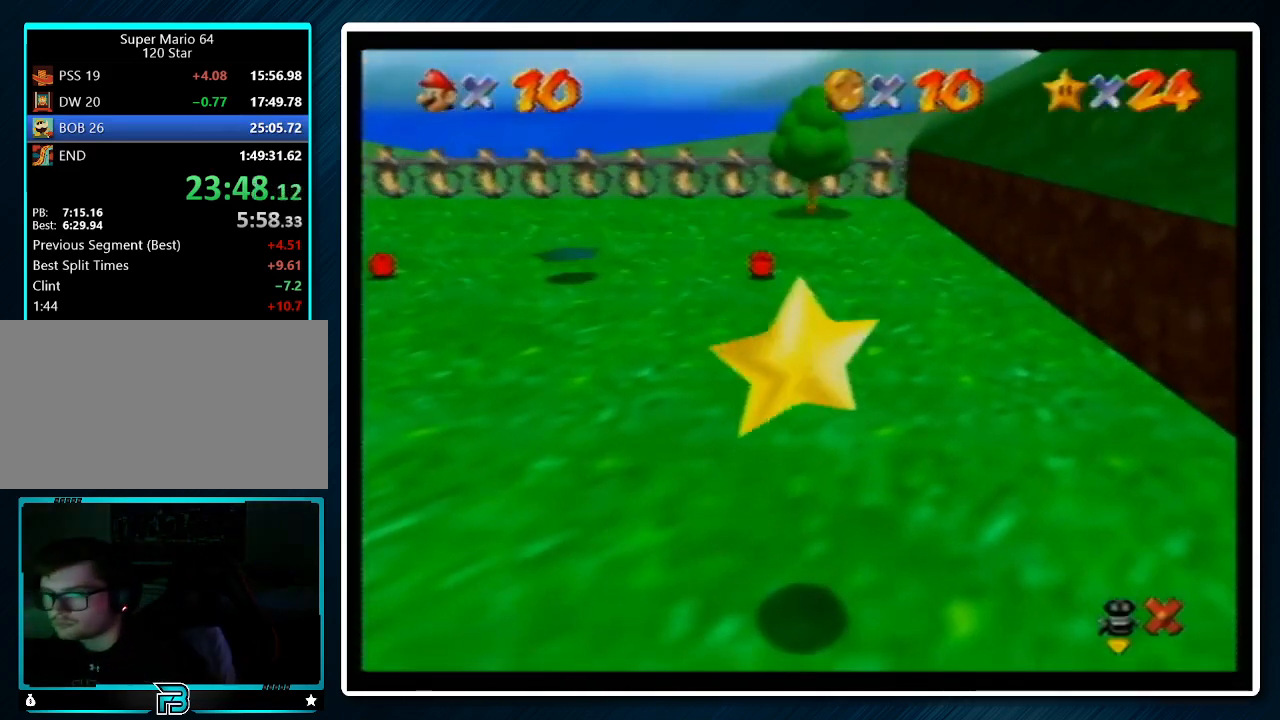
{"buttons": [], "left_stick": "up", "events": []}
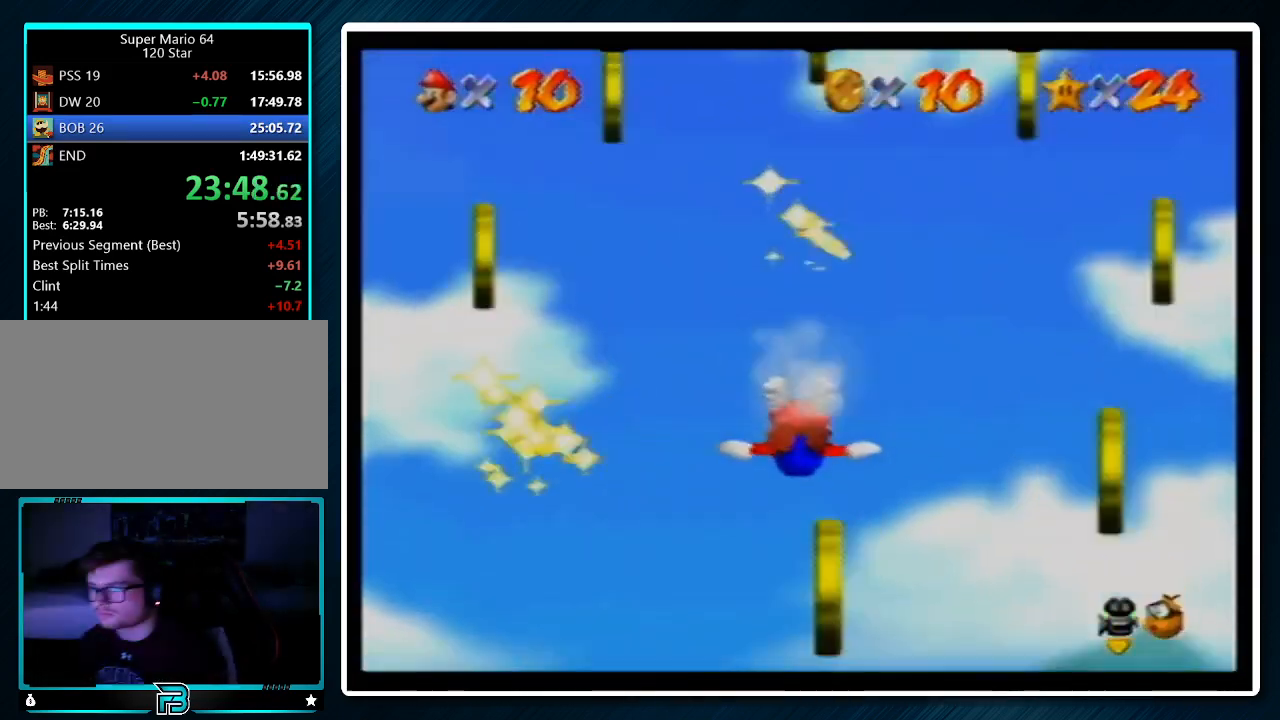
{"buttons": [], "left_stick": "up", "events": []}
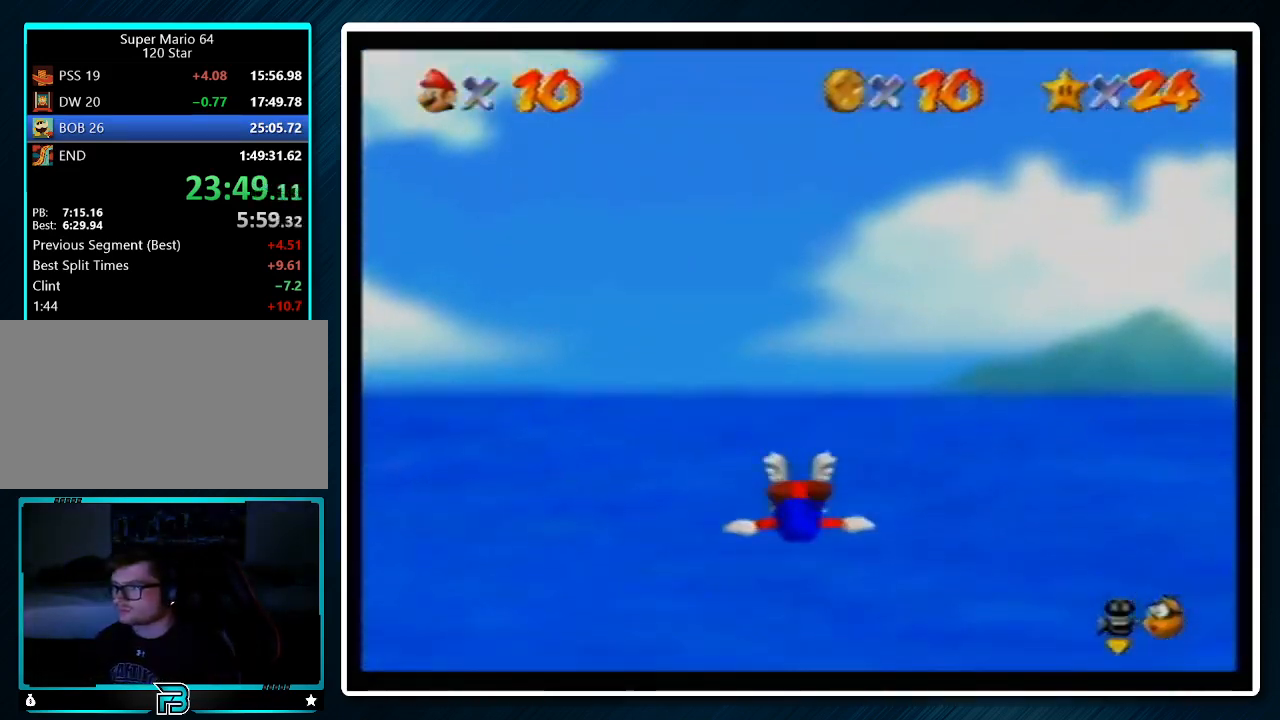
{"buttons": [], "left_stick": "up", "events": []}
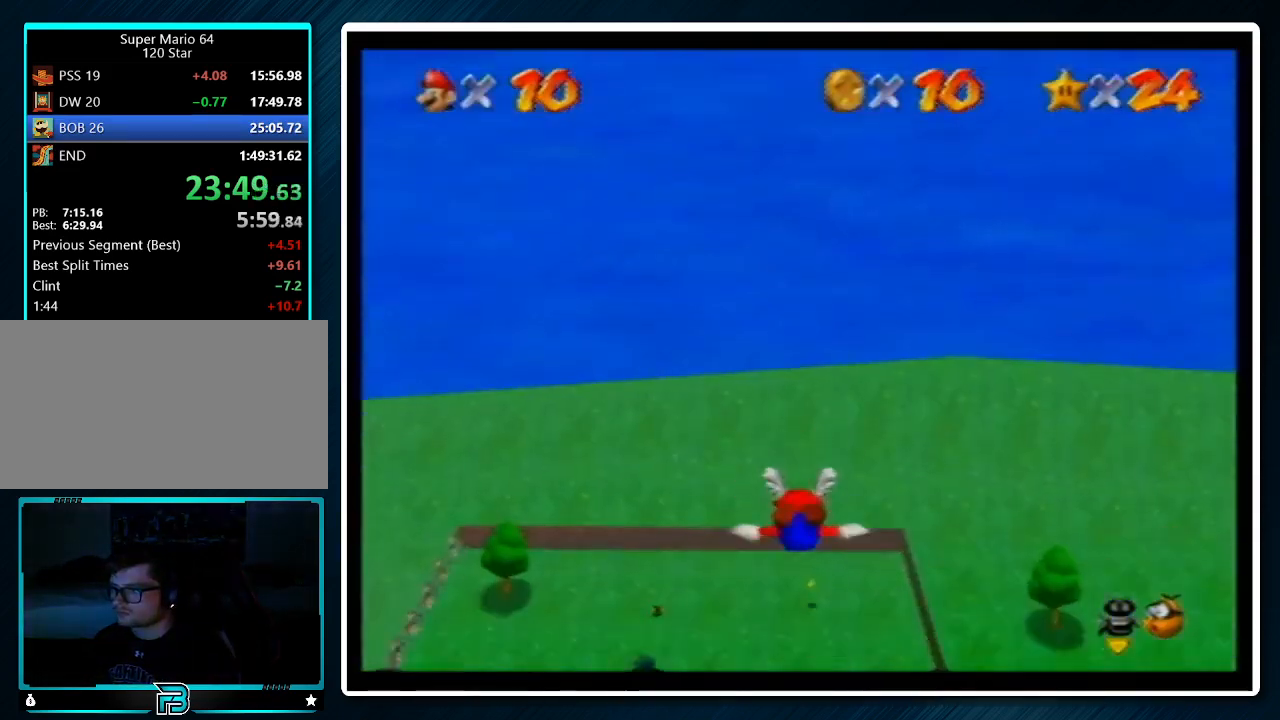
{"buttons": [], "left_stick": "up", "events": []}
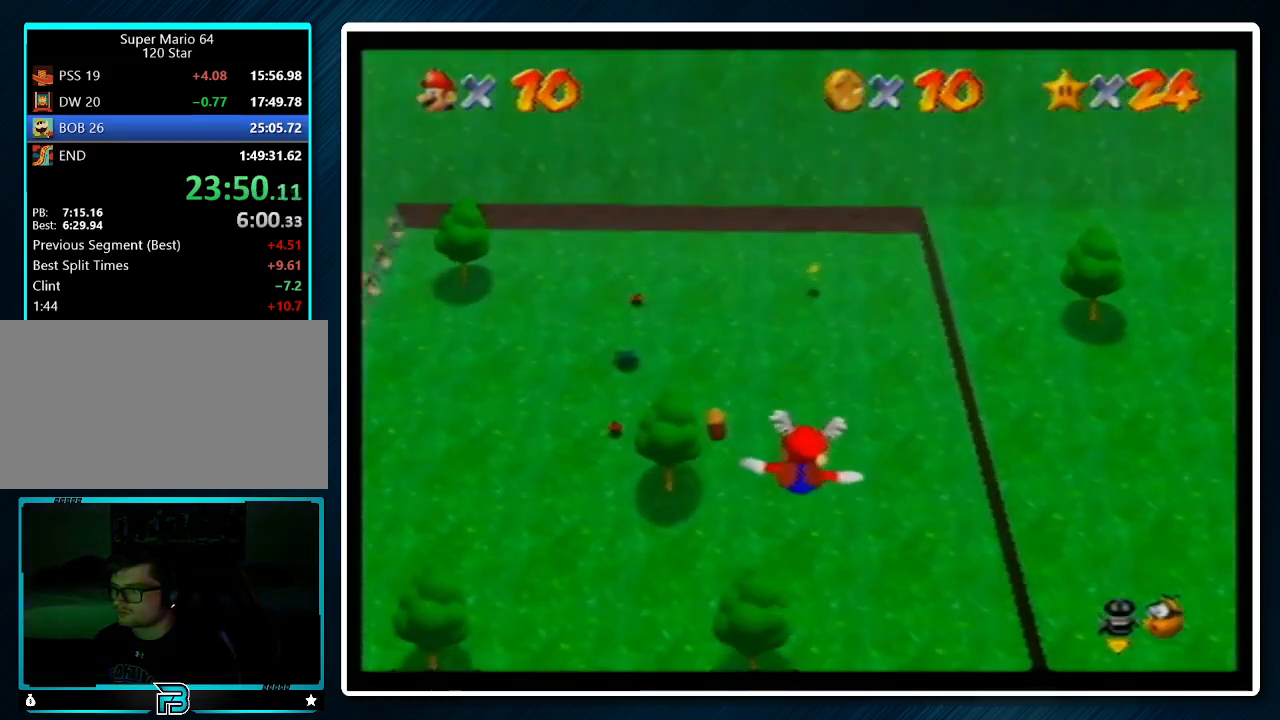
{"buttons": [], "left_stick": "up", "events": [[200, "left_stick", "center"], [467, "left_stick", "up"]]}
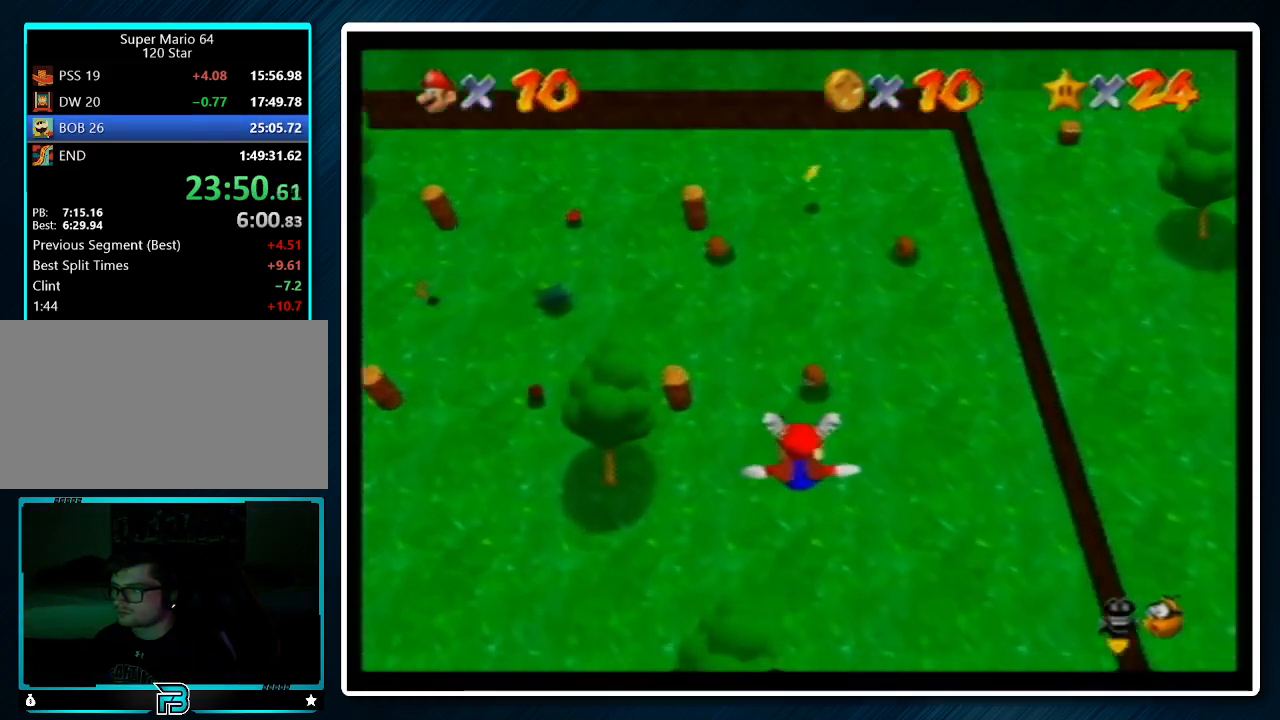
{"buttons": [], "left_stick": "center", "events": [[233, "left_stick", "up-right"], [400, "left_stick", "center"]]}
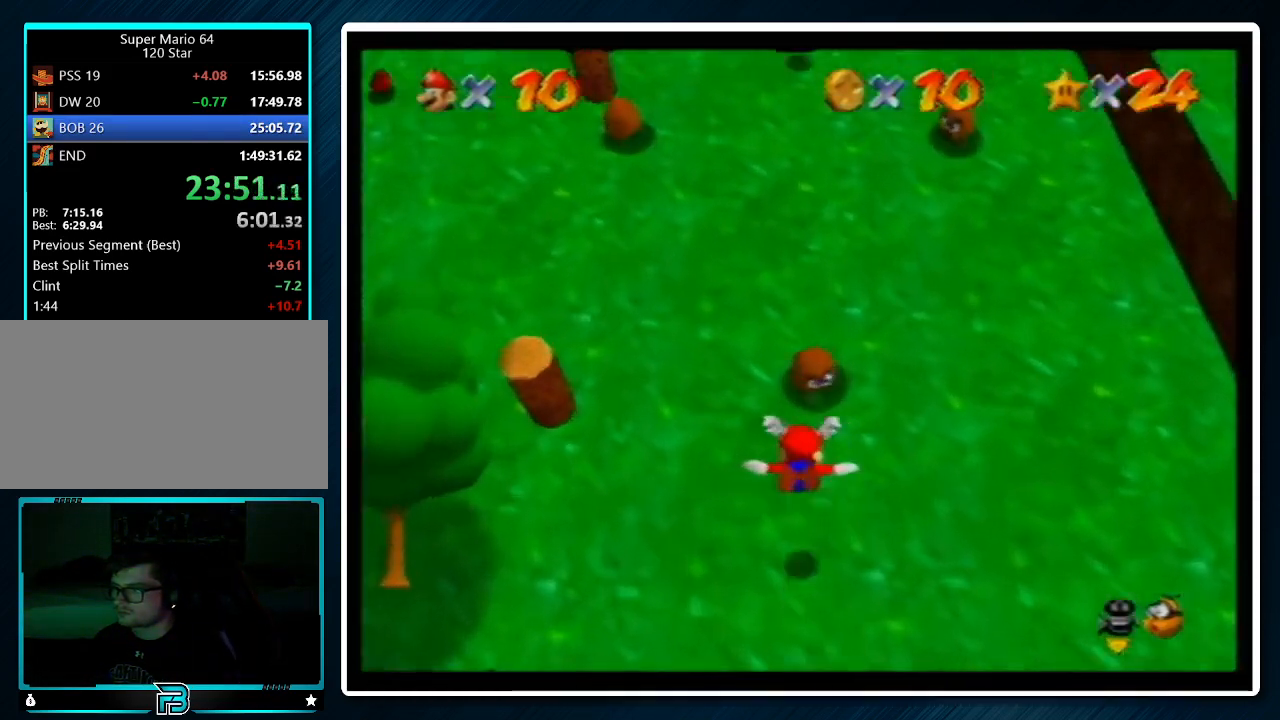
{"buttons": [], "left_stick": "up-left", "events": [[33, "B", "down"], [33, "left_stick", "up-left"], [133, "A", "down"], [200, "B", "up"], [300, "B", "down"], [433, "A", "up"], [433, "B", "up"]]}
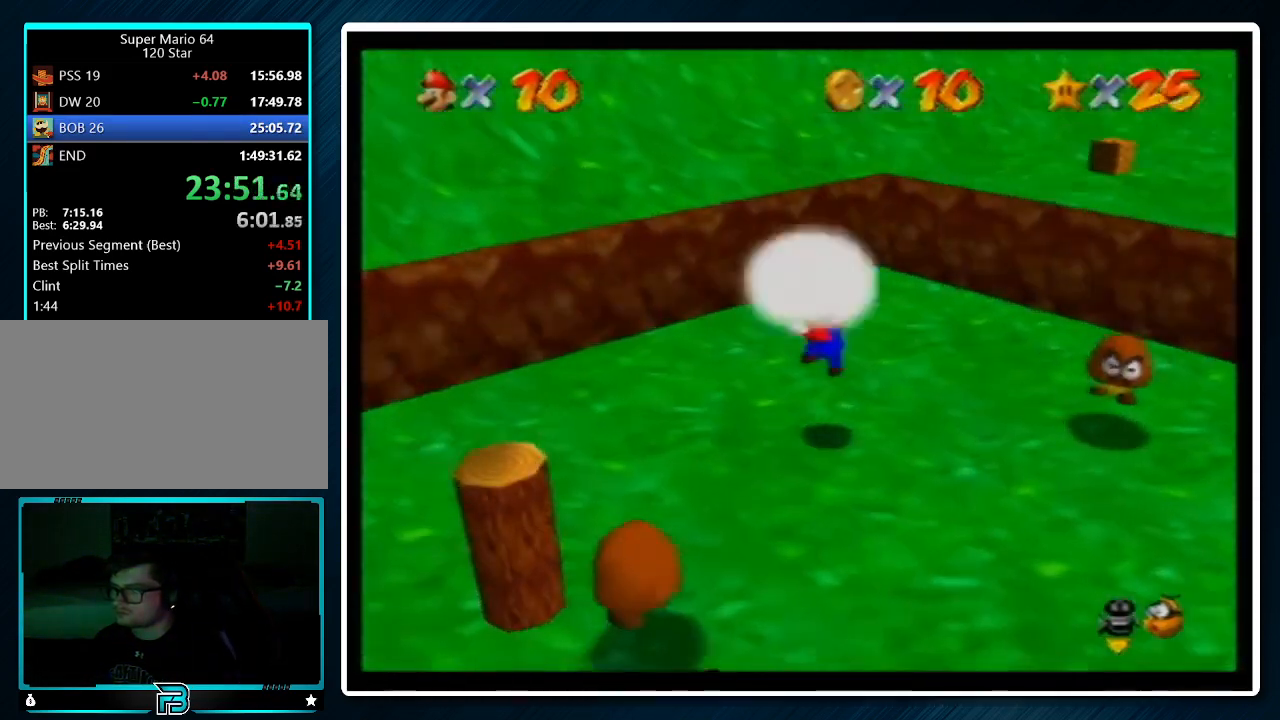
{"buttons": [], "left_stick": "center", "events": [[133, "left_stick", "center"], [267, "A", "down"], [300, "B", "down"], [433, "A", "up"], [433, "B", "up"]]}
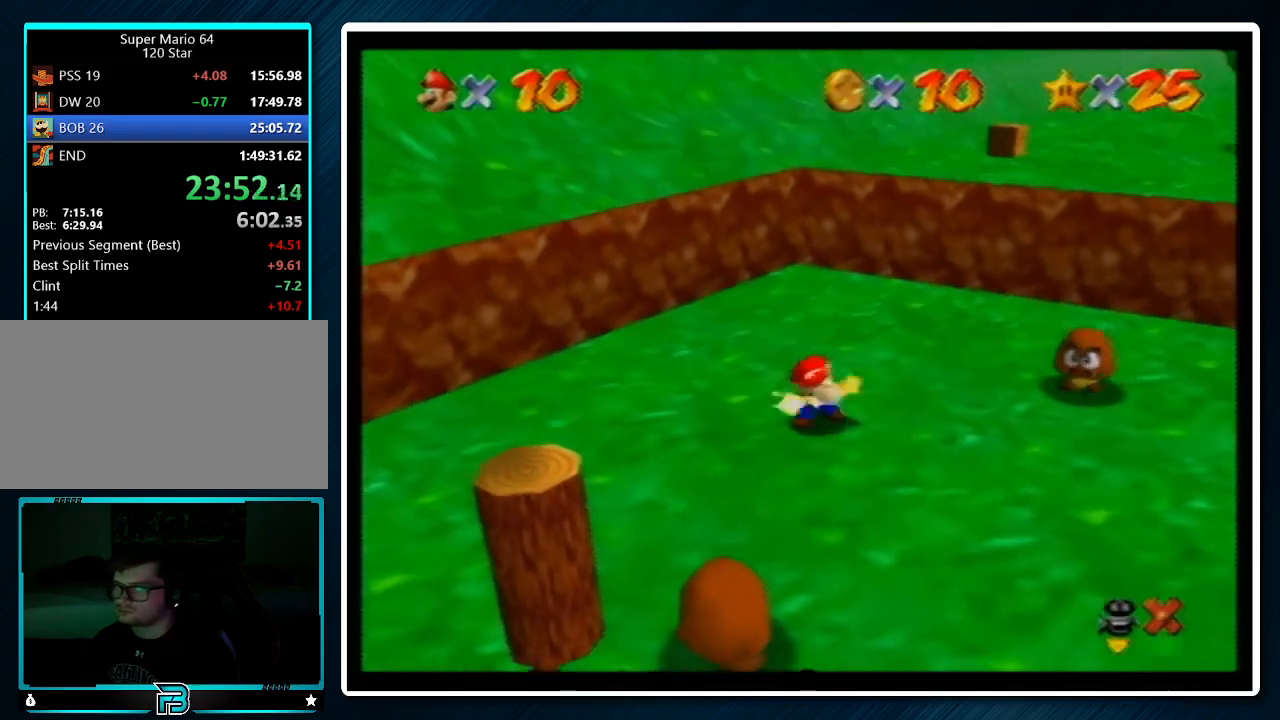
{"buttons": [], "left_stick": "center", "events": [[33, "A", "down"], [33, "B", "down"], [167, "A", "up"], [167, "B", "up"]]}
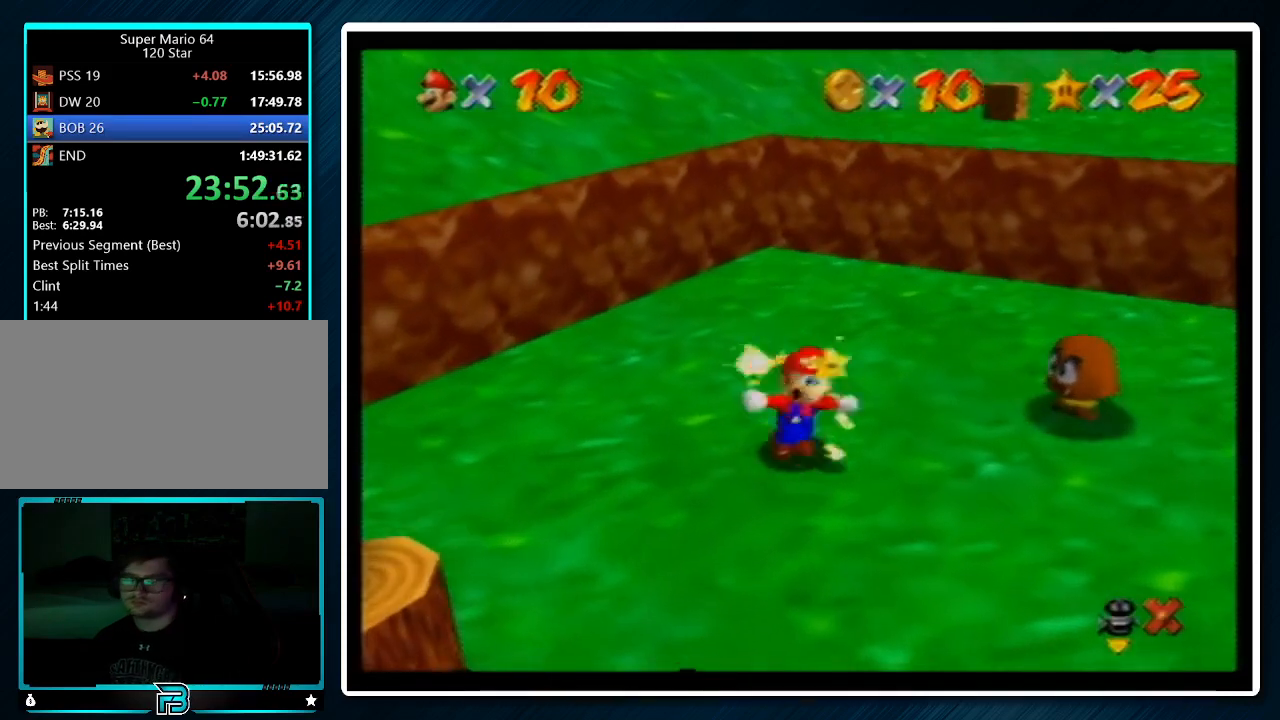
{"buttons": [], "left_stick": "center", "events": []}
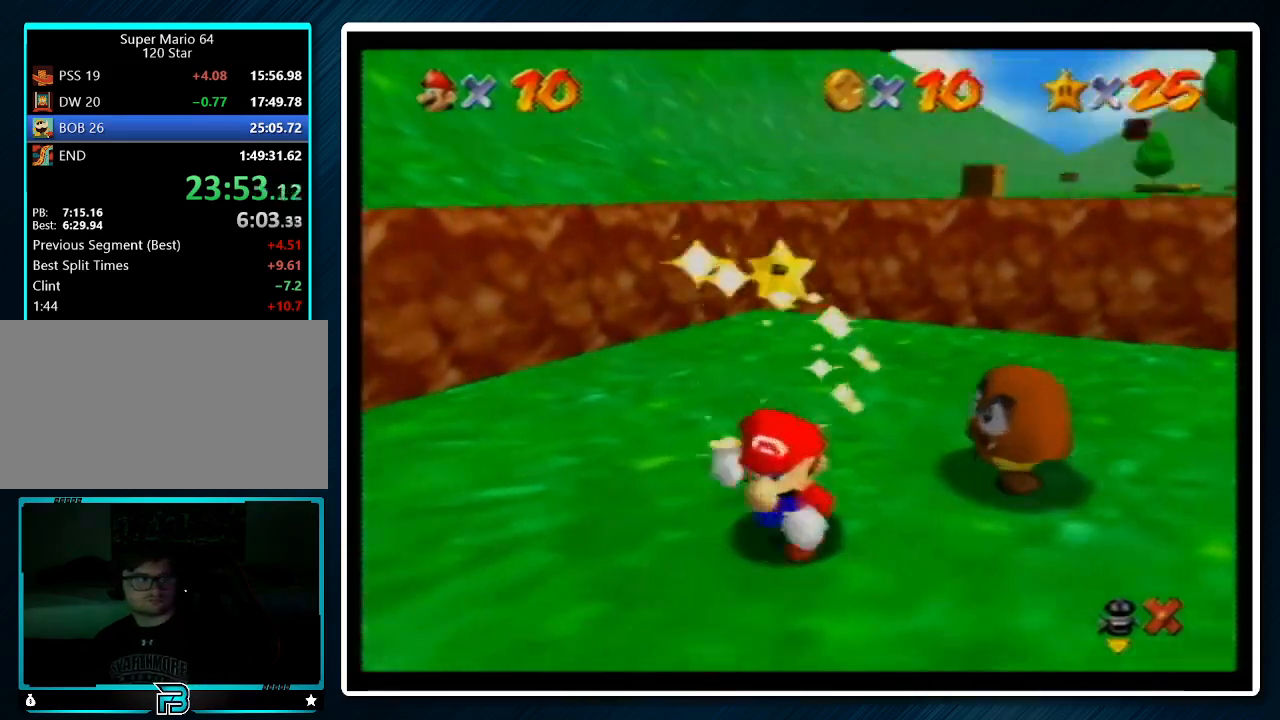
{"buttons": [], "left_stick": "center", "events": []}
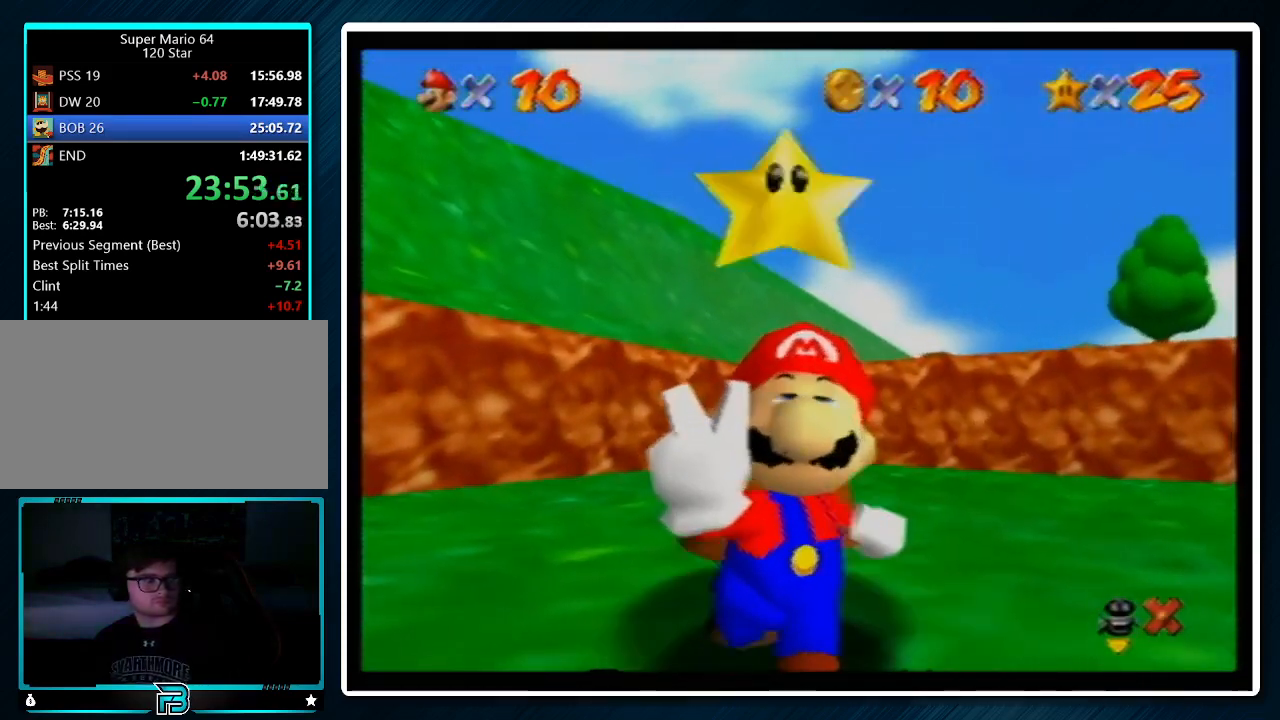
{"buttons": [], "left_stick": "center", "events": []}
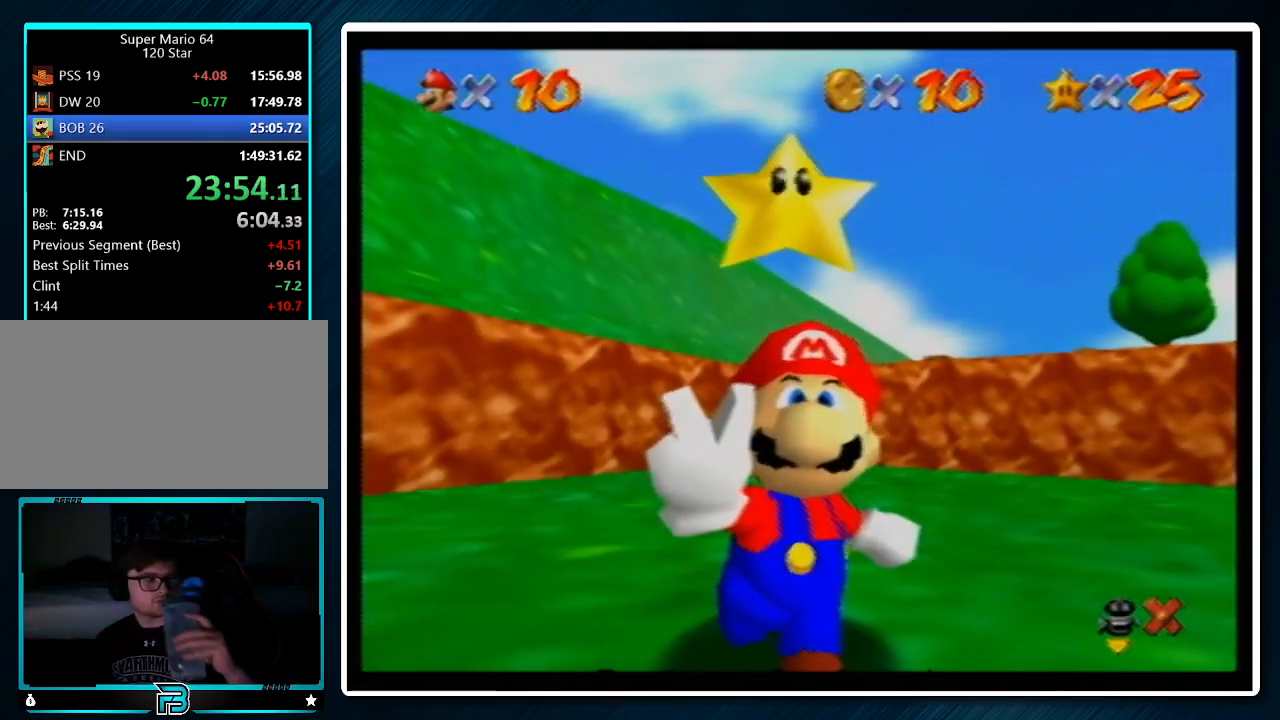
{"buttons": [], "left_stick": "center", "events": []}
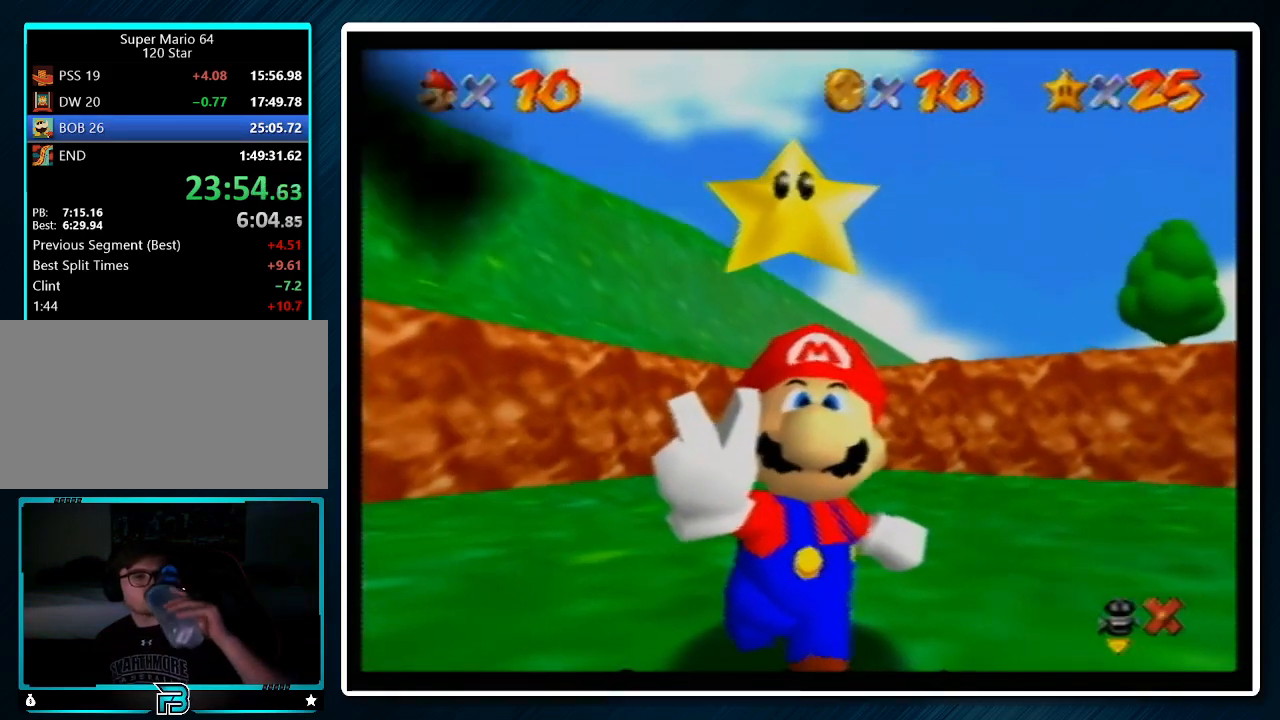
{"buttons": [], "left_stick": "center", "events": []}
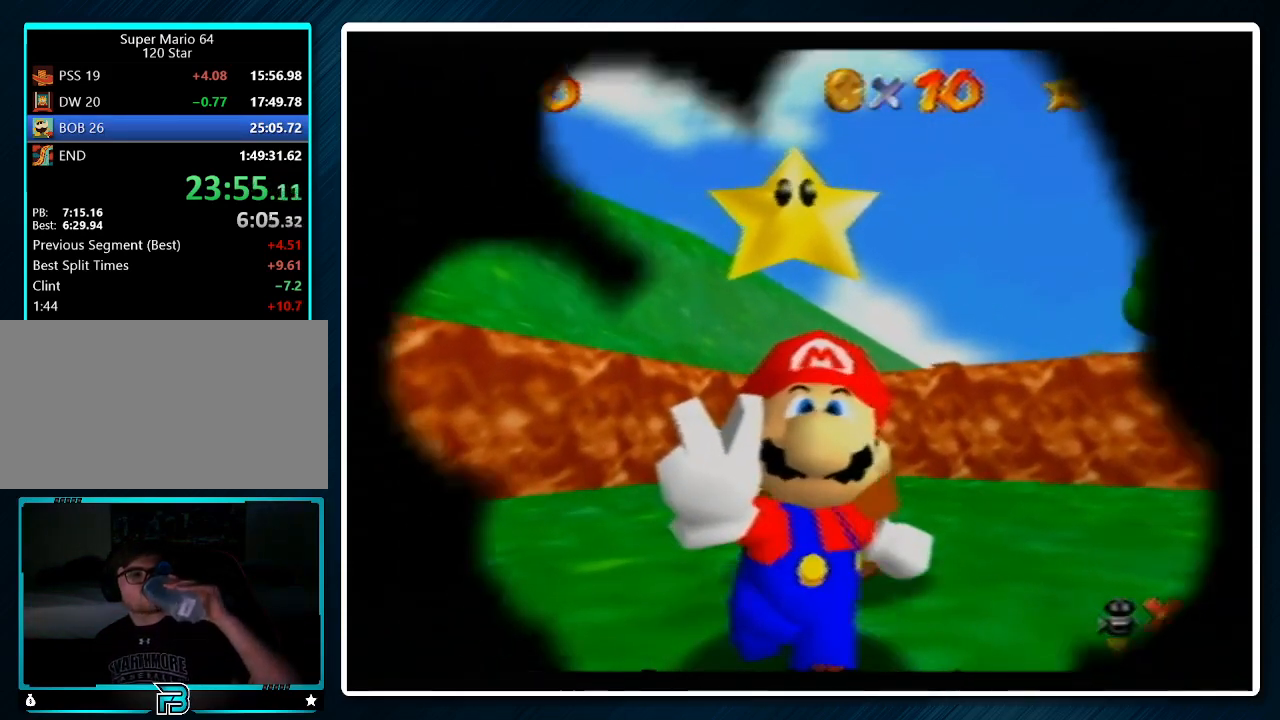
{"buttons": [], "left_stick": "center", "events": []}
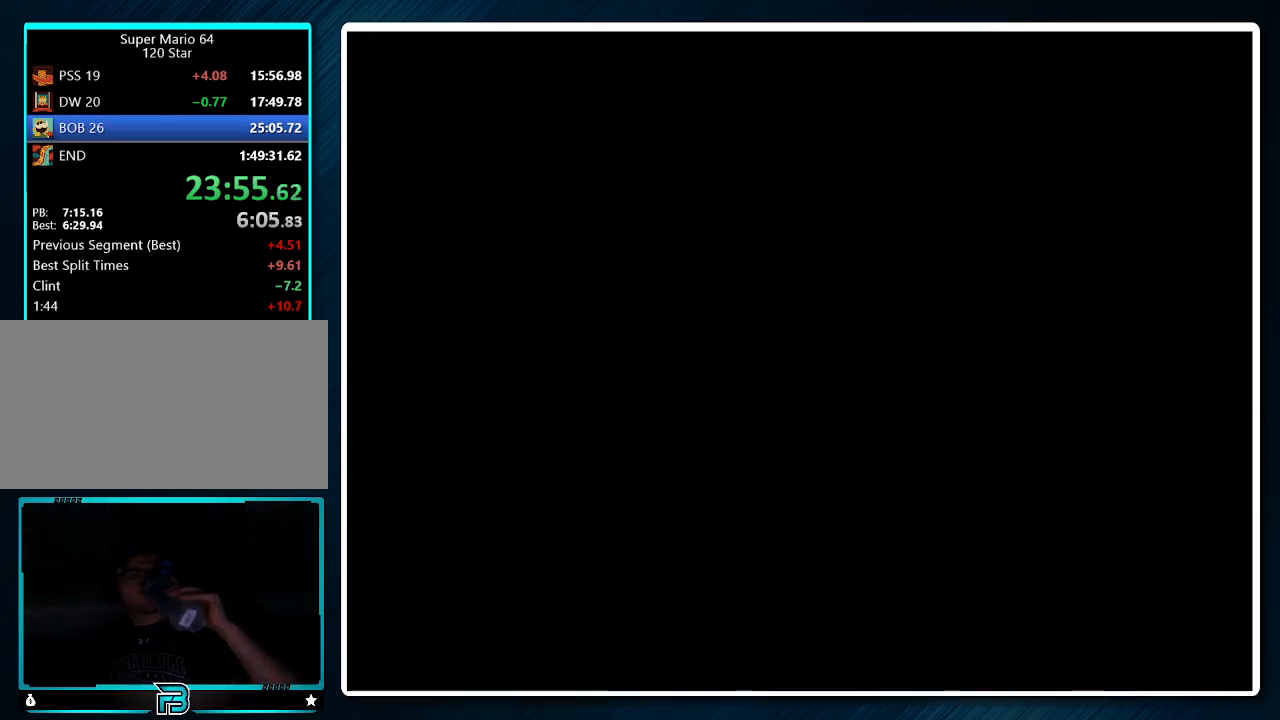
{"buttons": [], "left_stick": "center", "events": []}
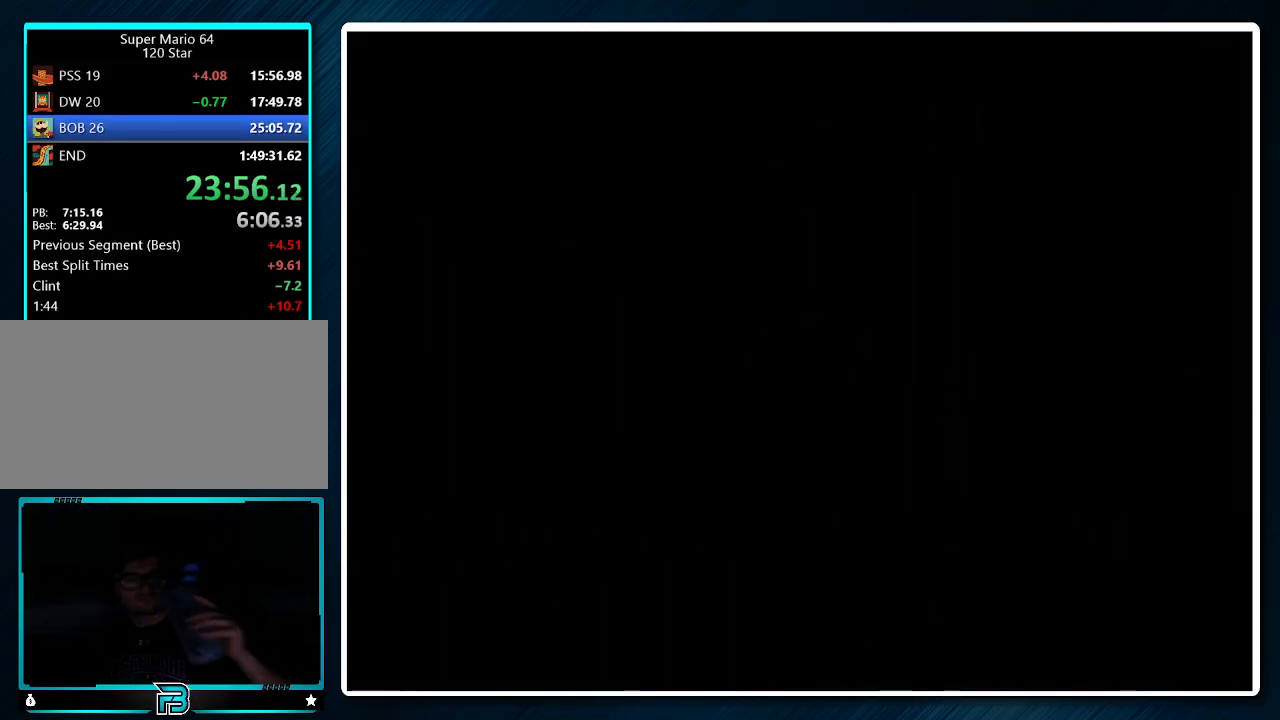
{"buttons": [], "left_stick": "center", "events": []}